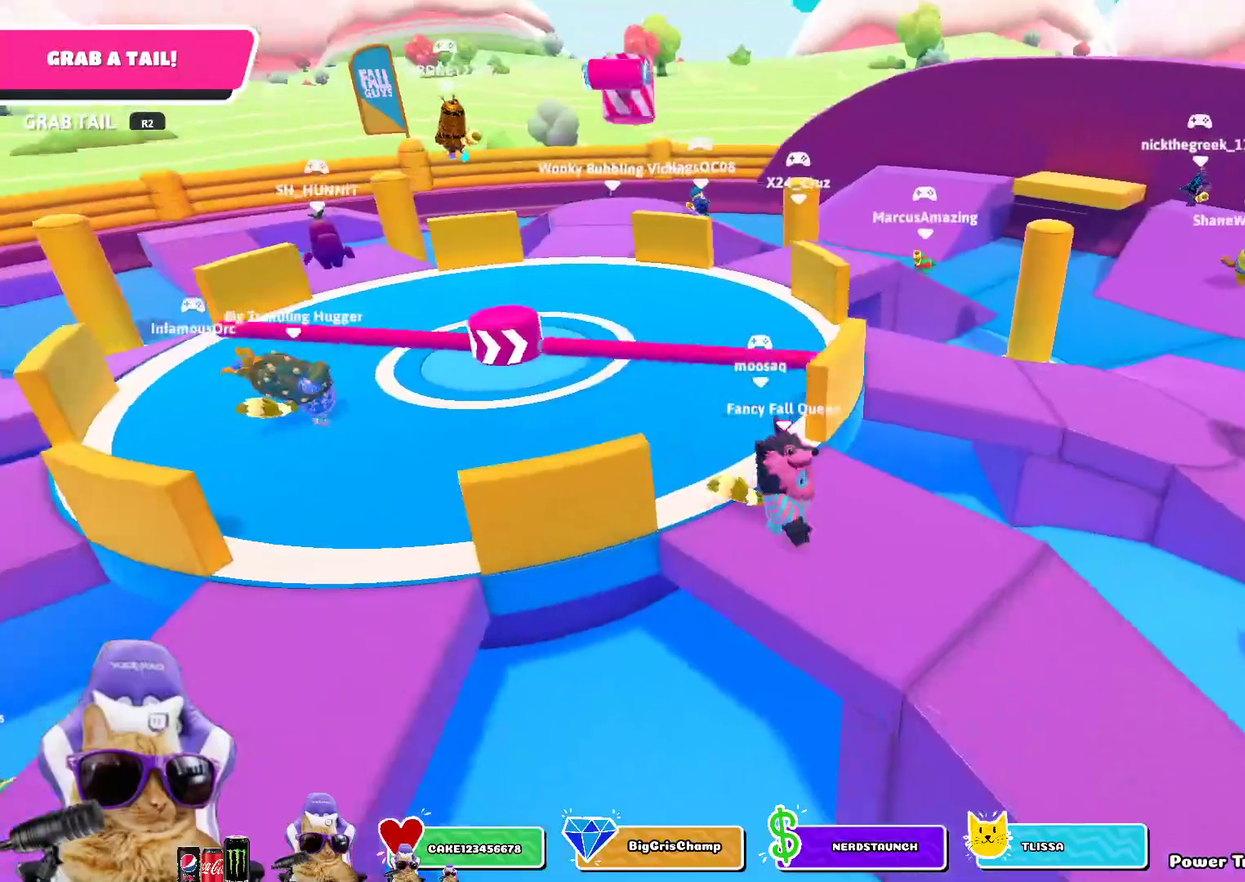
Gameplay with a controller (PlayStation layout); each line is a JSON object with the inputs held at the frame after it (dt_ms = milliseconds from this image to that frame). "events" lists button and stick changes between this image and that frame as [ms after this image, input, new state], when the widget could be followed in between. Not read: L2.
{"dt_ms": 300, "buttons": ["CROSS"], "left_stick": "up-right", "right_stick": "center", "events": [[300, "CROSS", "down"]]}
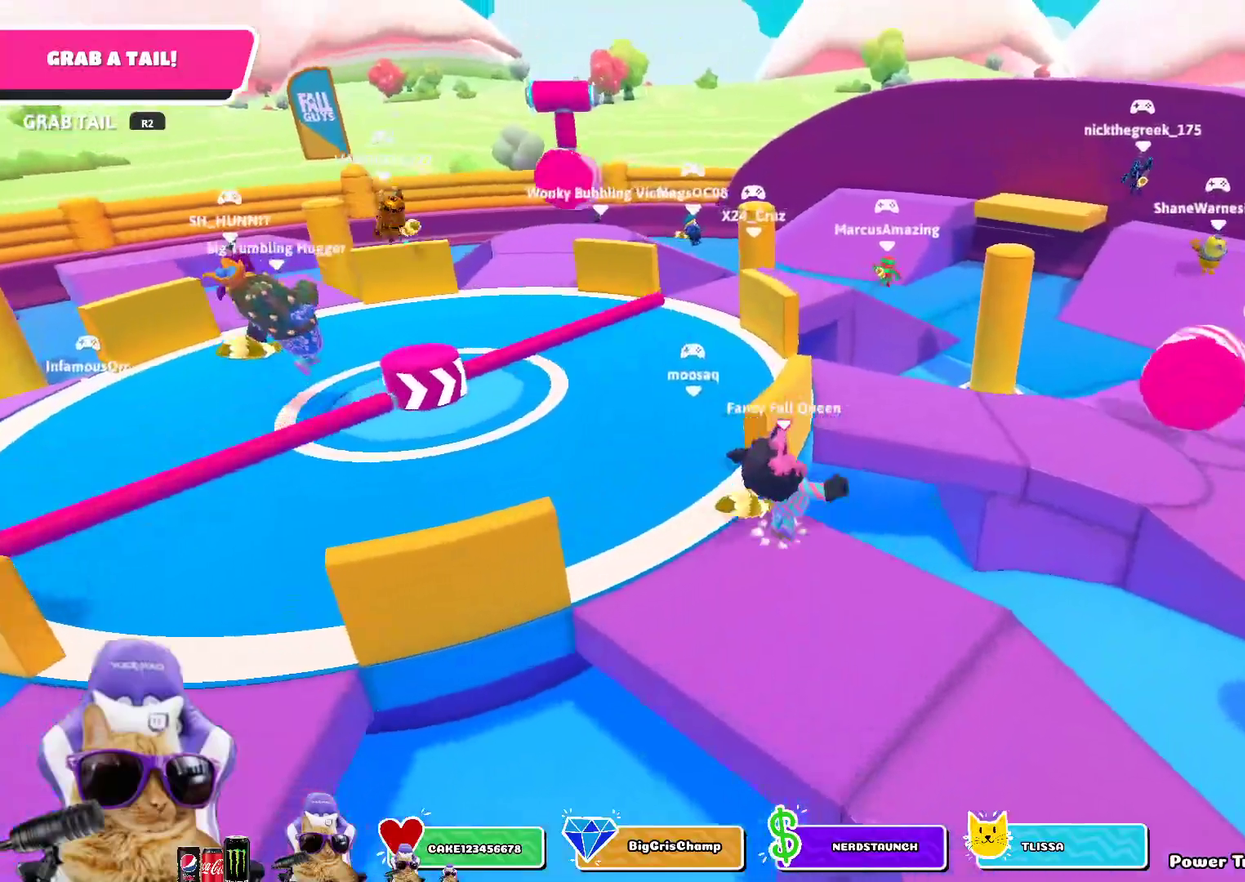
{"dt_ms": 500, "buttons": [], "left_stick": "up", "right_stick": "center", "events": [[167, "CROSS", "up"], [200, "left_stick", "up"]]}
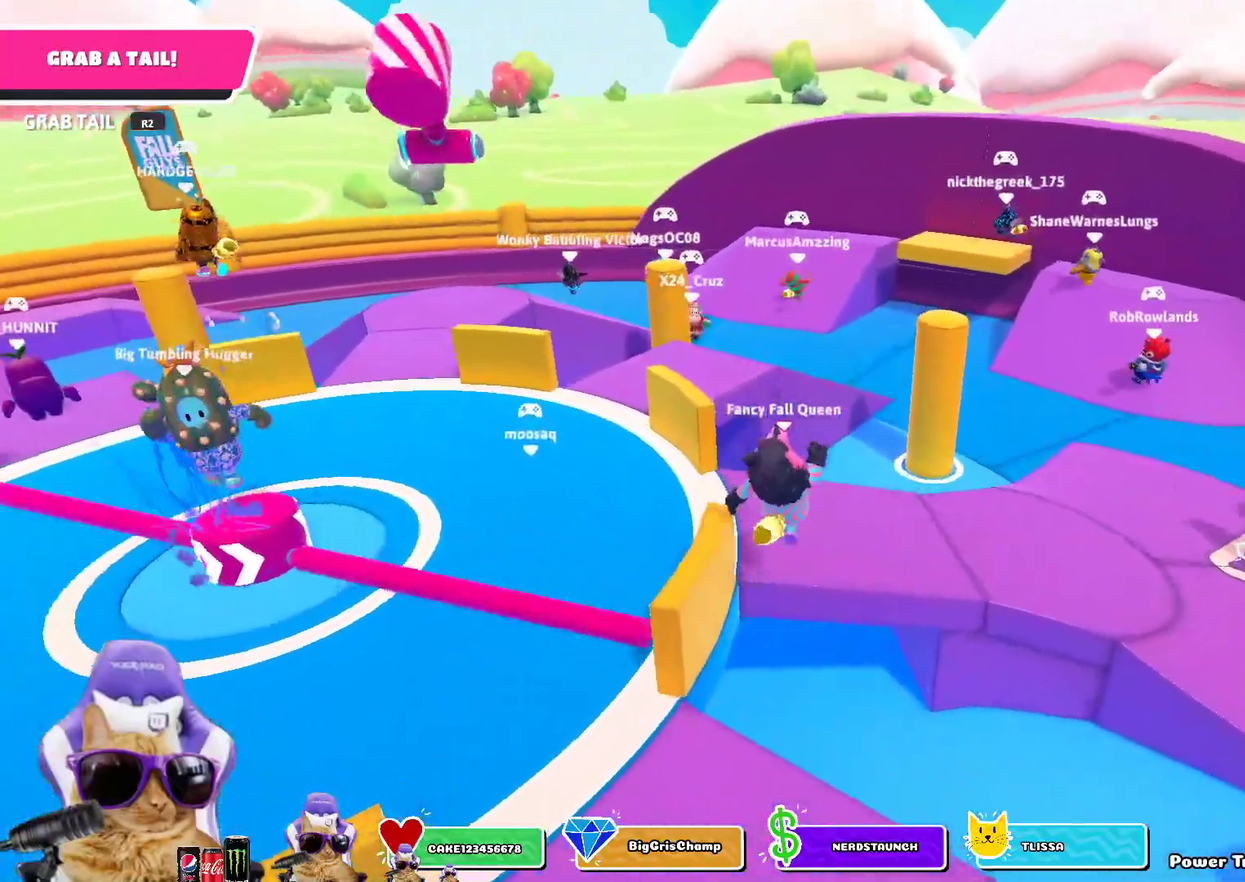
{"dt_ms": 500, "buttons": [], "left_stick": "center", "right_stick": "center", "events": [[50, "right_stick", "left"], [133, "left_stick", "up-right"], [217, "left_stick", "right"], [317, "left_stick", "down"], [400, "left_stick", "left"], [417, "right_stick", "up-left"], [483, "left_stick", "center"], [483, "right_stick", "center"]]}
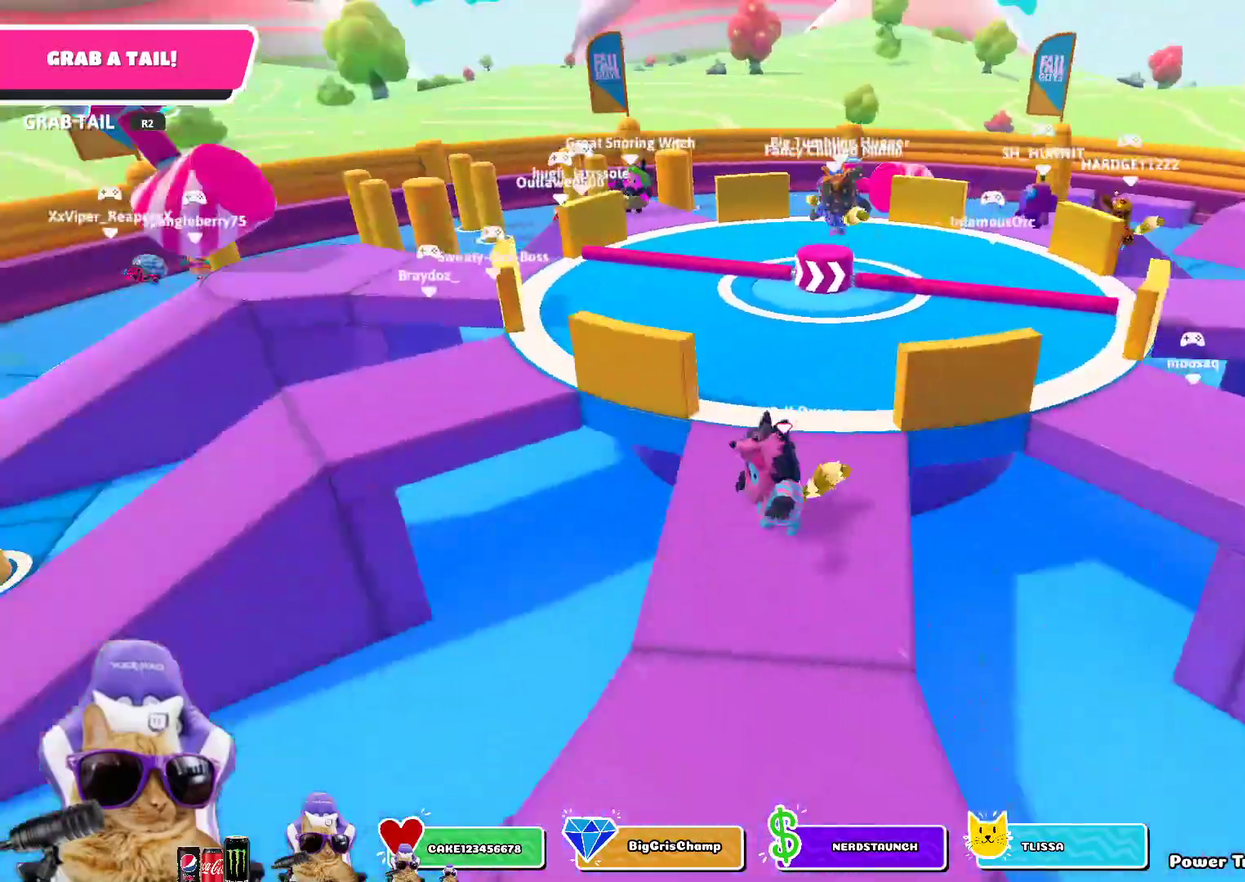
{"dt_ms": 400, "buttons": [], "left_stick": "up-right", "right_stick": "center", "events": [[33, "left_stick", "up-right"], [133, "left_stick", "right"], [133, "right_stick", "left"], [350, "left_stick", "up-right"], [367, "right_stick", "center"]]}
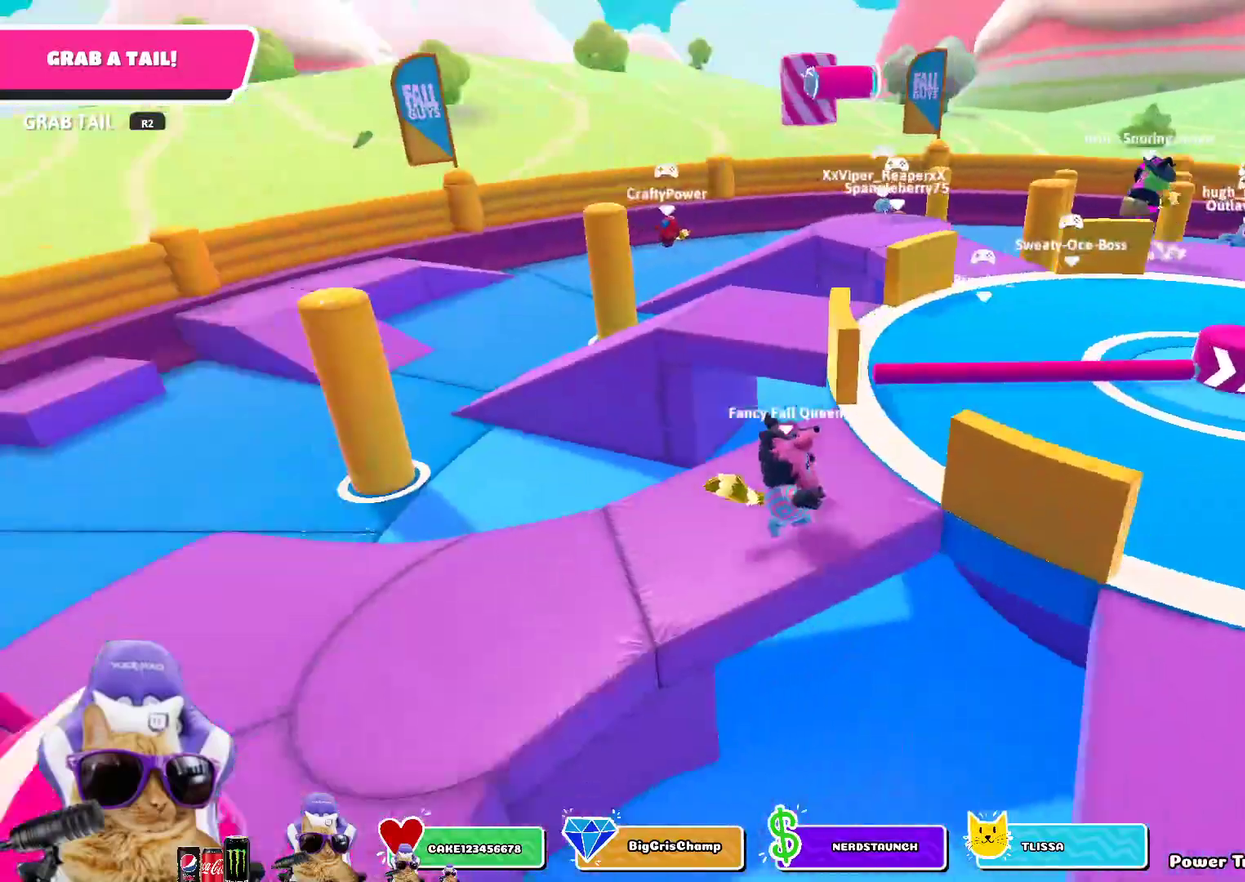
{"dt_ms": 800, "buttons": [], "left_stick": "up-right", "right_stick": "center", "events": [[67, "left_stick", "up"], [600, "CROSS", "down"], [717, "CROSS", "up"], [717, "left_stick", "up-right"]]}
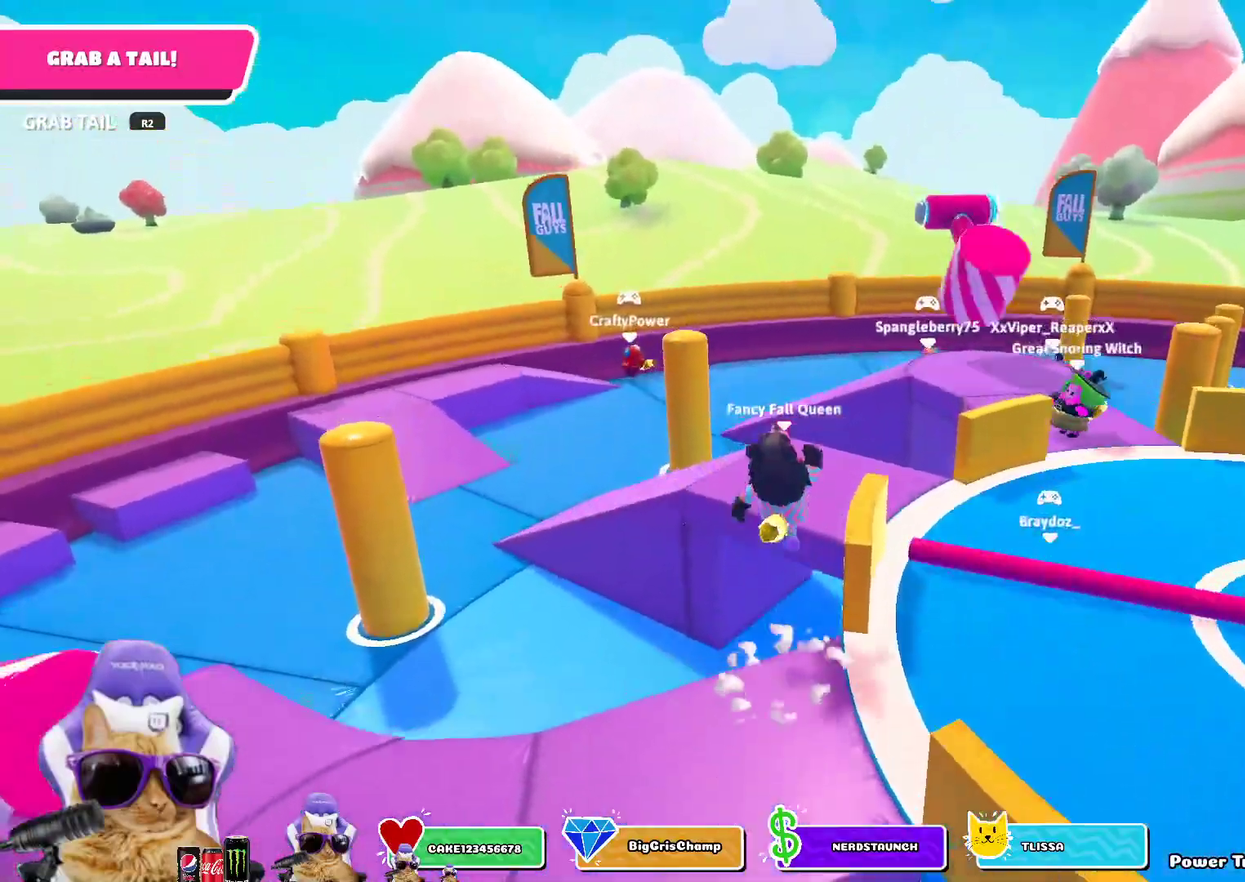
{"dt_ms": 300, "buttons": [], "left_stick": "up", "right_stick": "down-left", "events": [[83, "right_stick", "down"], [283, "left_stick", "up"], [283, "right_stick", "down-left"]]}
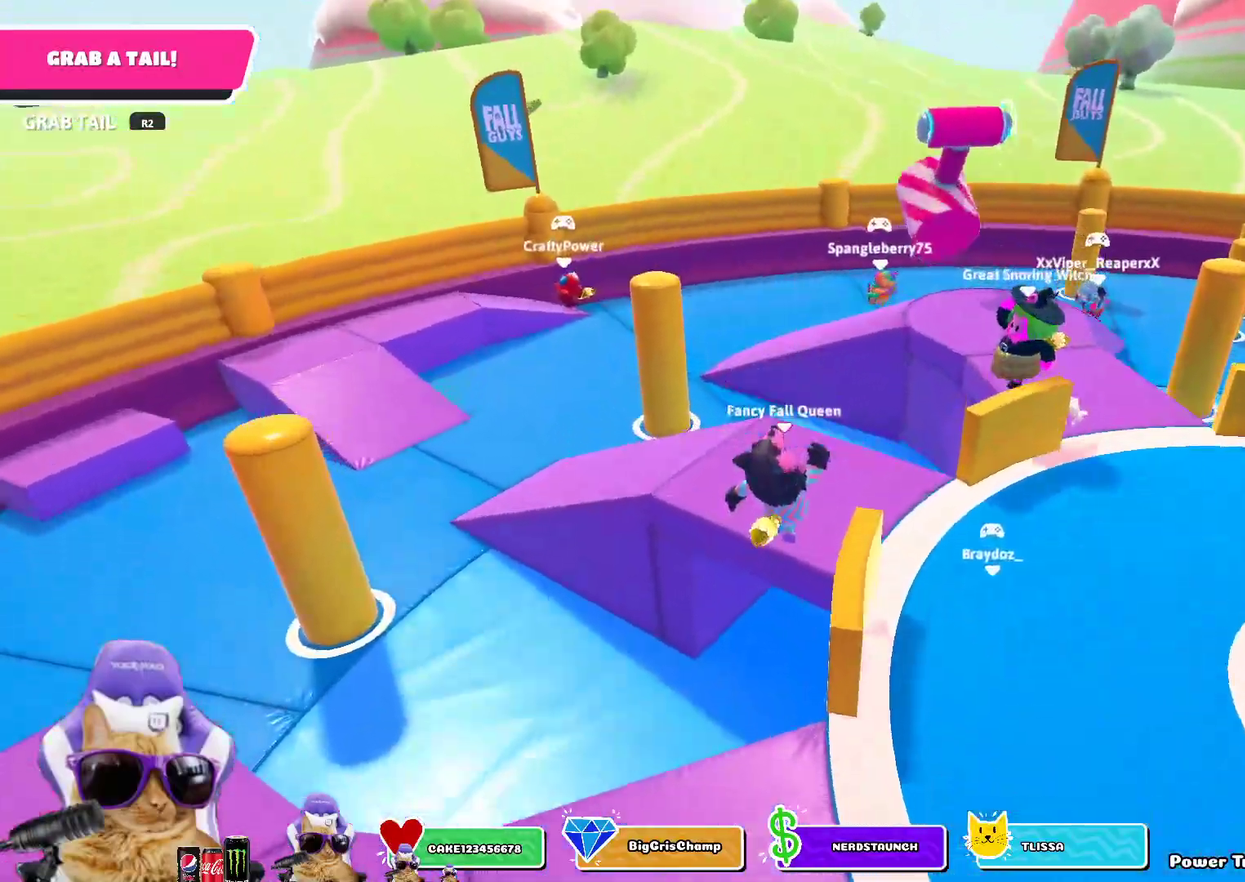
{"dt_ms": 600, "buttons": [], "left_stick": "up", "right_stick": "center", "events": [[83, "right_stick", "left"], [183, "right_stick", "center"], [450, "CROSS", "down"], [567, "CROSS", "up"]]}
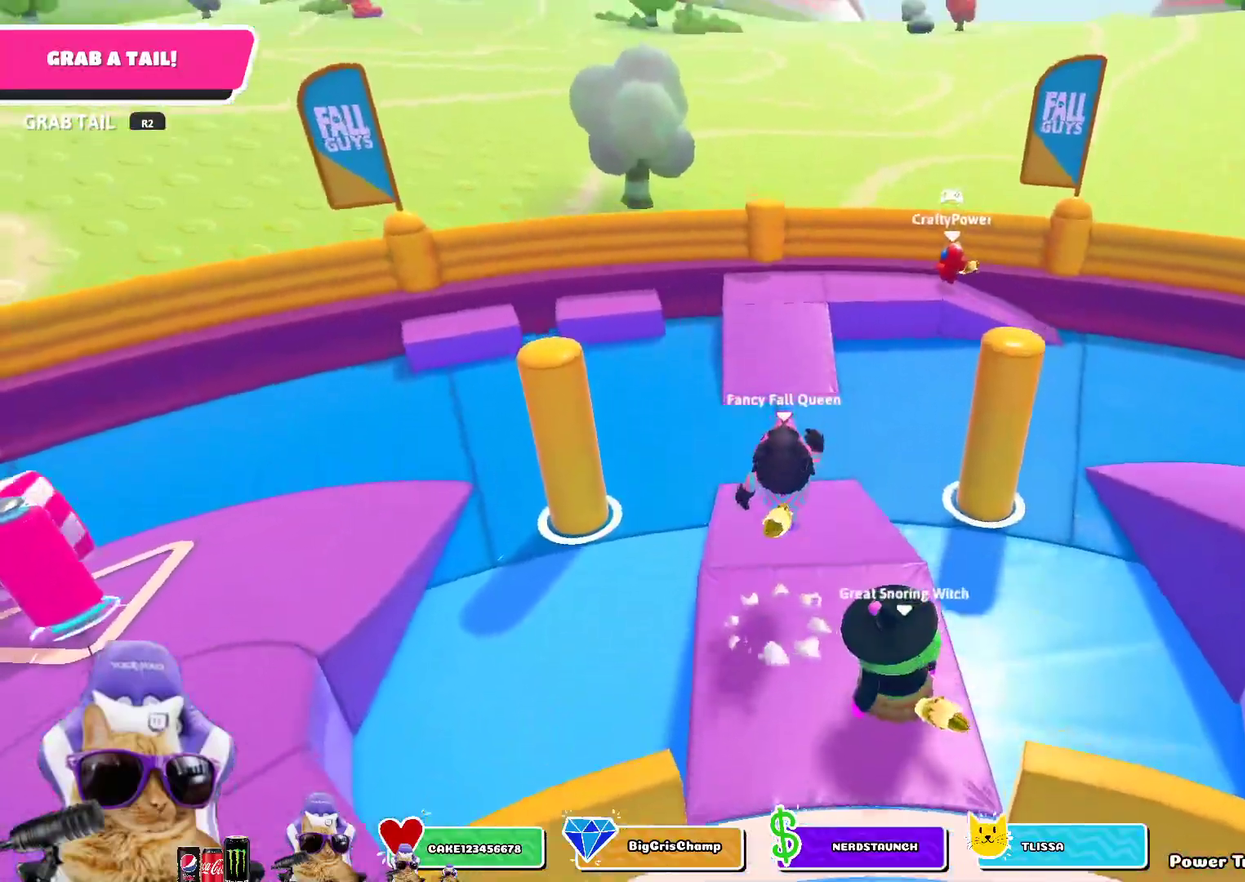
{"dt_ms": 400, "buttons": [], "left_stick": "down", "right_stick": "left", "events": [[50, "left_stick", "up-left"], [133, "left_stick", "left"], [200, "left_stick", "down-left"], [217, "right_stick", "up-left"], [250, "left_stick", "down"], [283, "right_stick", "left"]]}
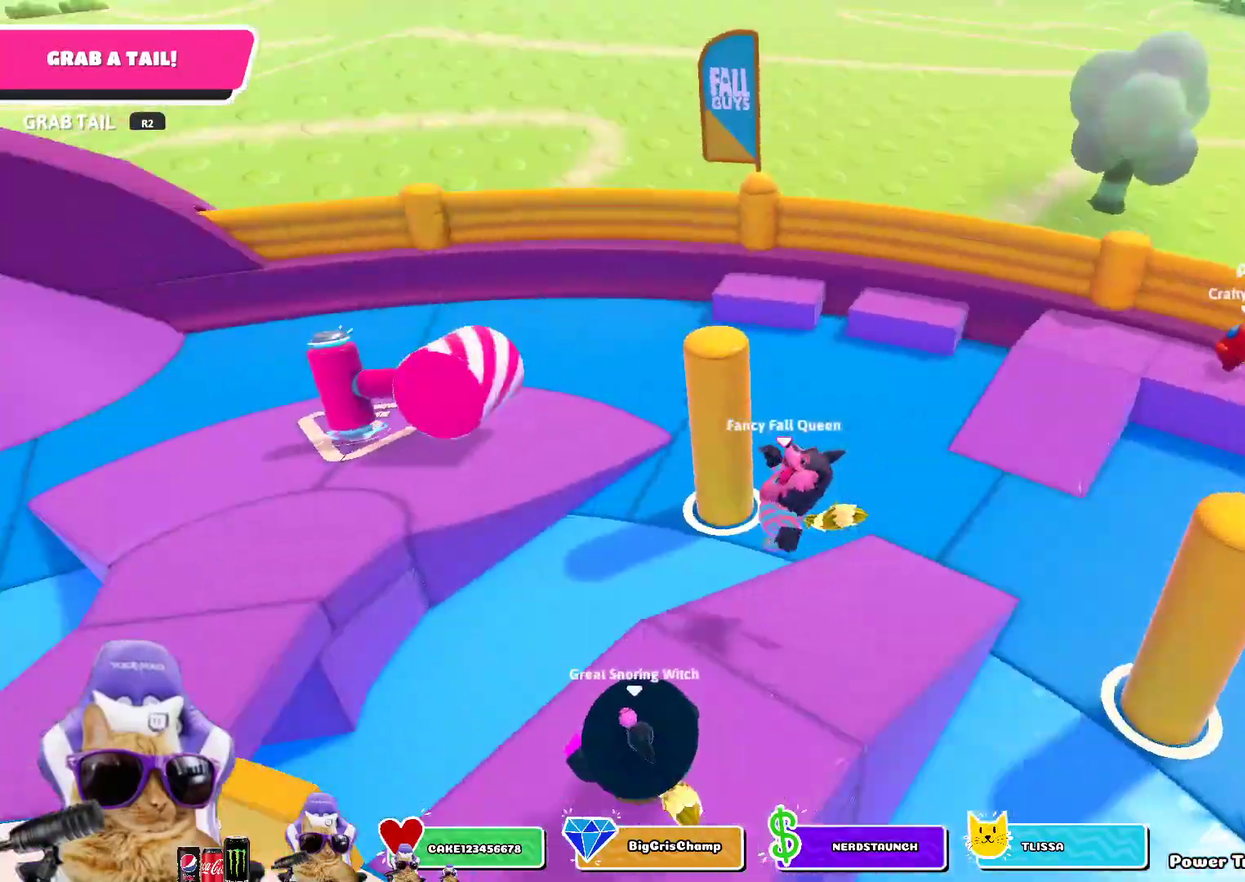
{"dt_ms": 400, "buttons": [], "left_stick": "up", "right_stick": "center", "events": [[33, "left_stick", "left"], [50, "right_stick", "up-left"], [133, "left_stick", "up-left"], [233, "left_stick", "up"], [233, "right_stick", "center"]]}
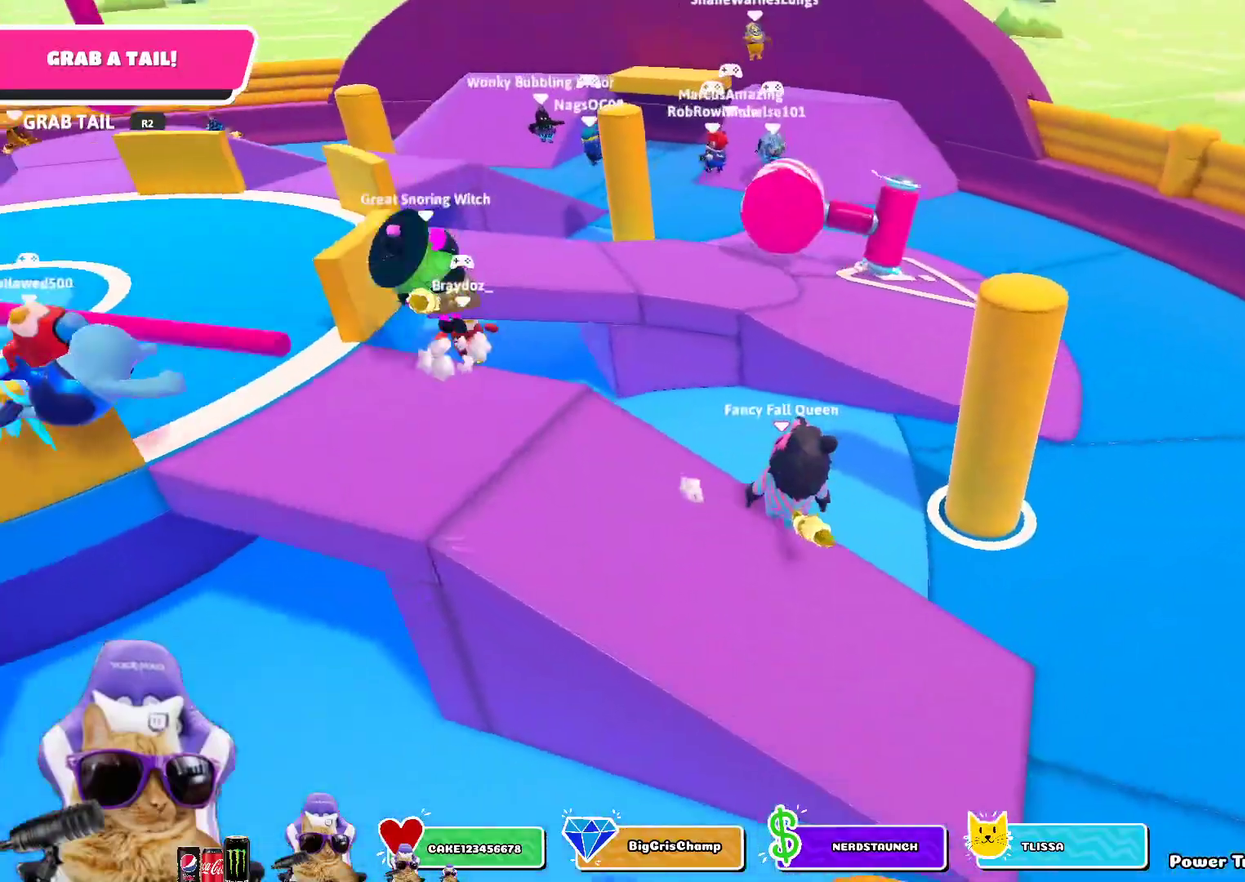
{"dt_ms": 600, "buttons": [], "left_stick": "up-right", "right_stick": "center", "events": [[200, "right_stick", "up-left"], [383, "right_stick", "center"], [433, "left_stick", "up-right"]]}
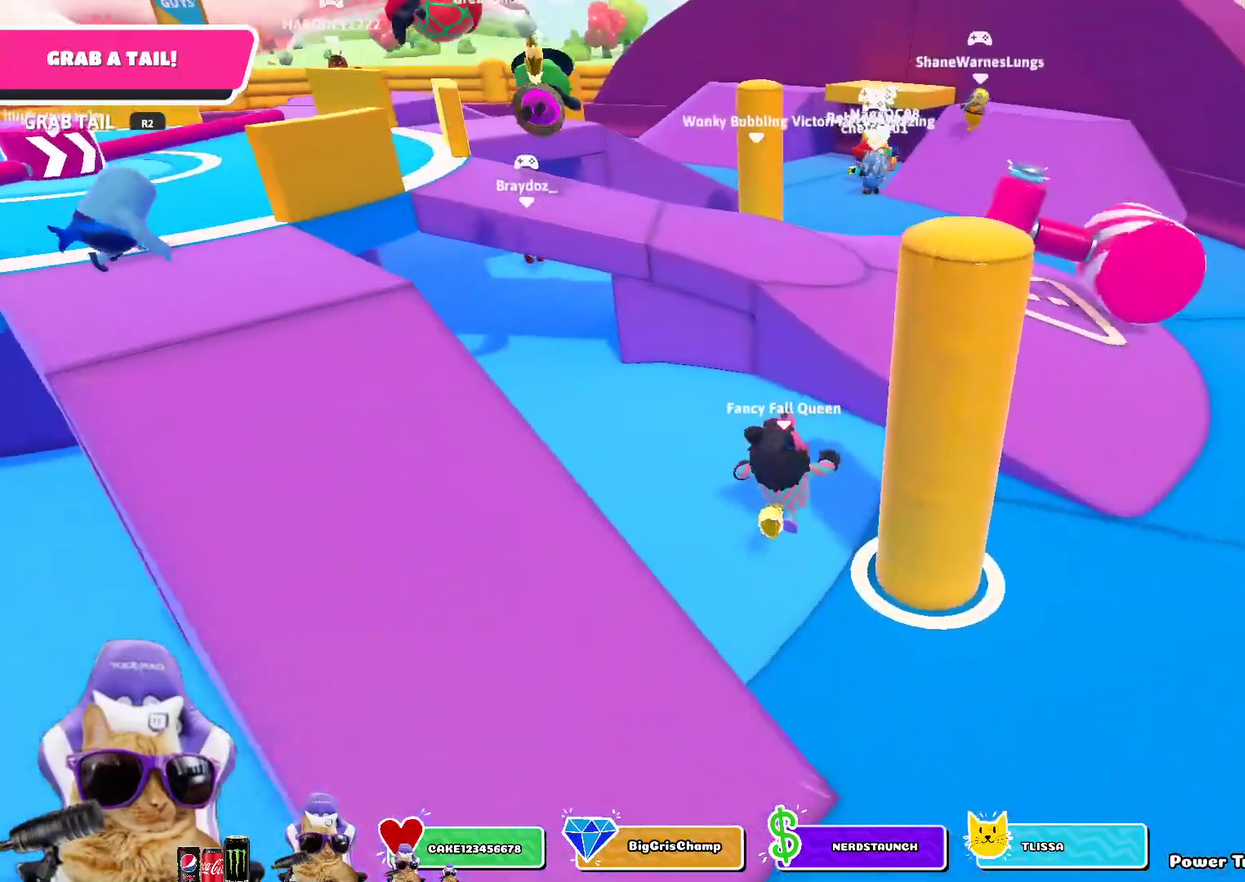
{"dt_ms": 500, "buttons": [], "left_stick": "up-right", "right_stick": "center", "events": [[283, "CROSS", "down"], [383, "CROSS", "up"]]}
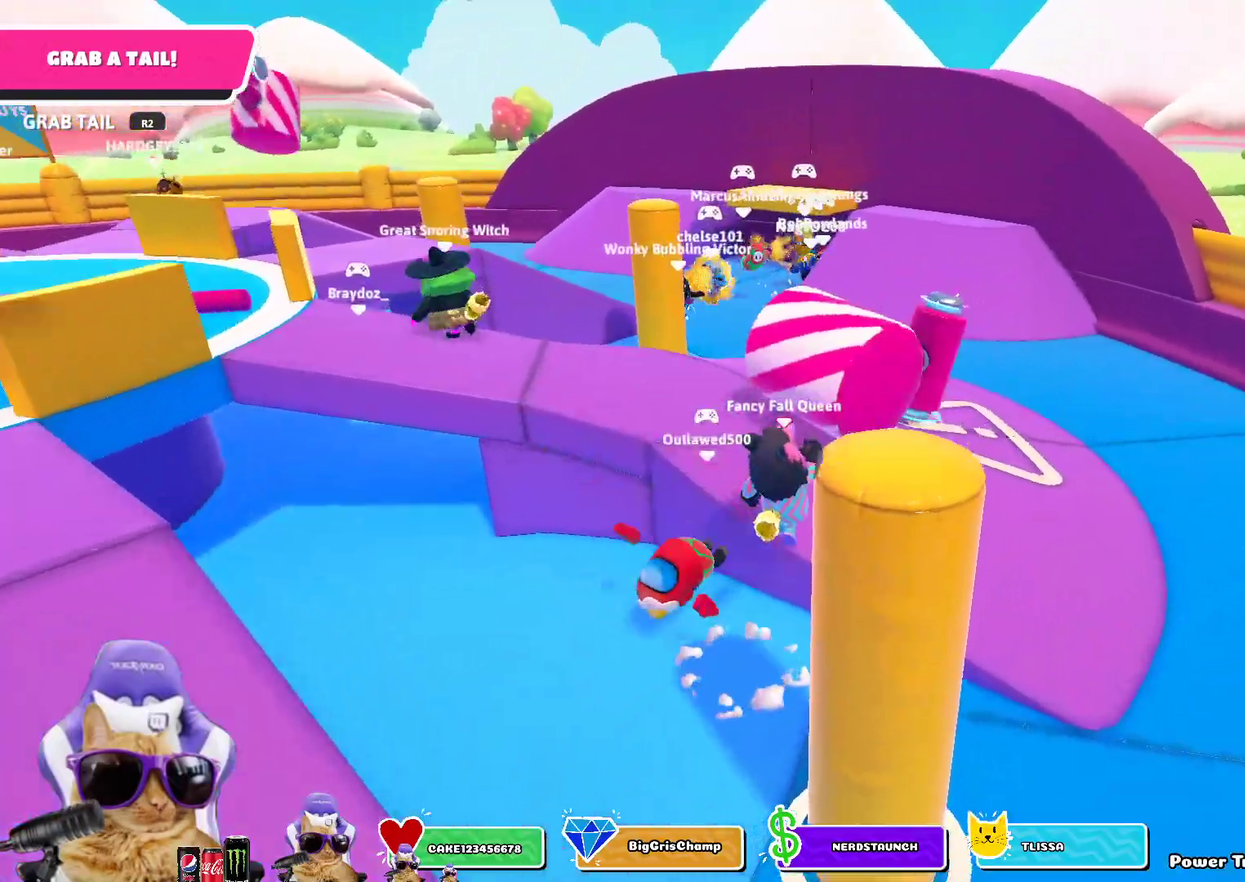
{"dt_ms": 500, "buttons": [], "left_stick": "up", "right_stick": "center", "events": [[33, "left_stick", "up"], [133, "right_stick", "up-left"], [200, "right_stick", "left"], [283, "right_stick", "up-left"], [333, "right_stick", "center"]]}
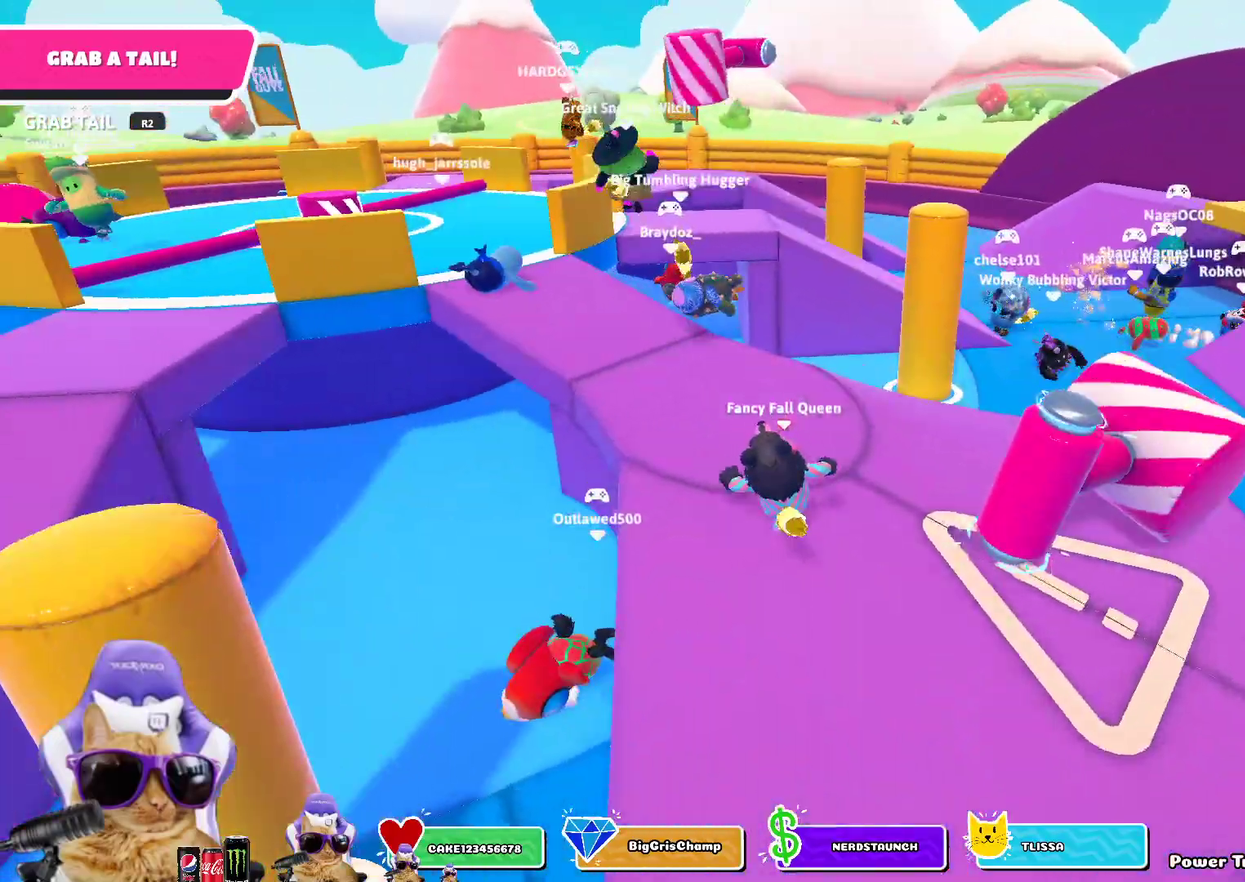
{"dt_ms": 500, "buttons": [], "left_stick": "left", "right_stick": "center", "events": [[33, "left_stick", "up-left"], [33, "right_stick", "up-left"], [233, "right_stick", "center"], [283, "left_stick", "up"], [400, "left_stick", "up-left"], [500, "left_stick", "left"]]}
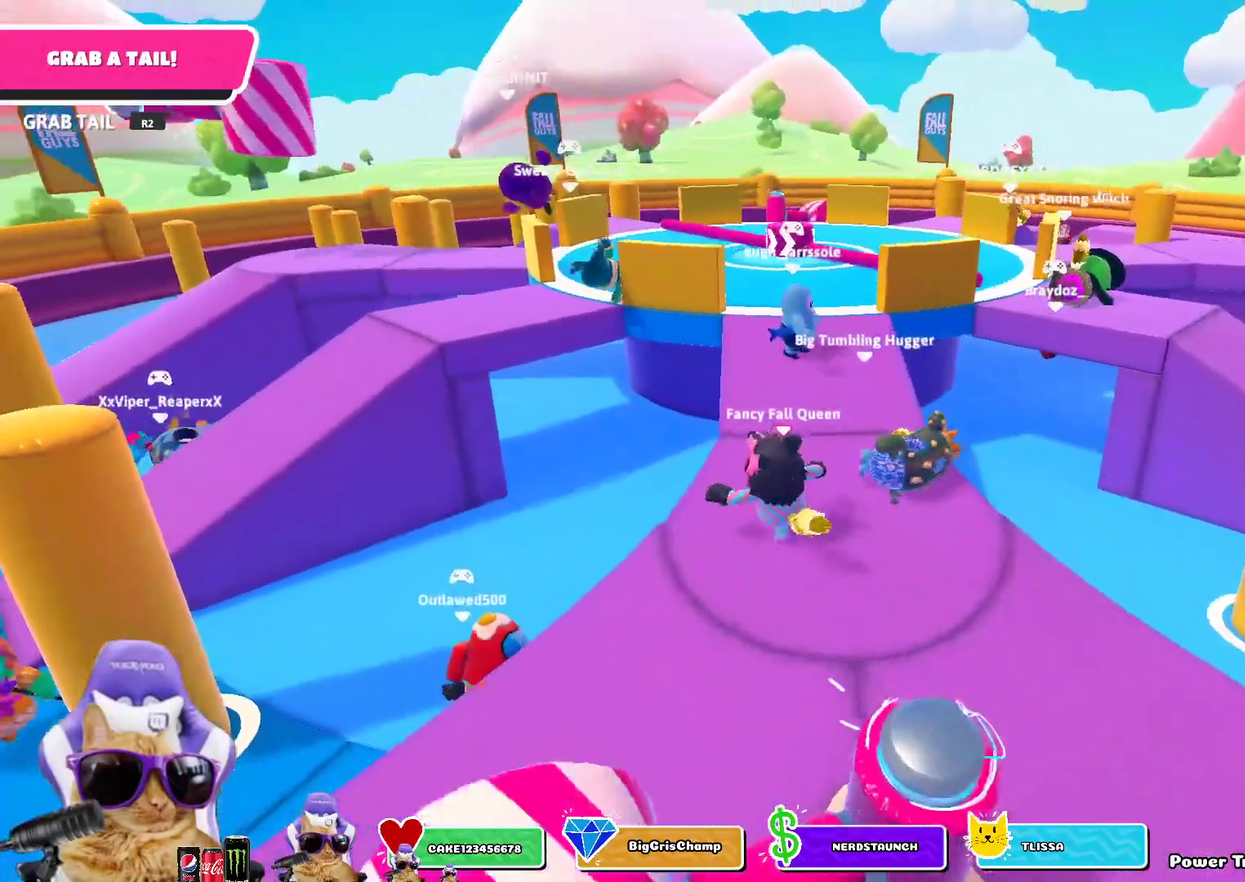
{"dt_ms": 500, "buttons": [], "left_stick": "up-left", "right_stick": "center", "events": [[200, "left_stick", "up-left"], [333, "CROSS", "down"], [467, "CROSS", "up"]]}
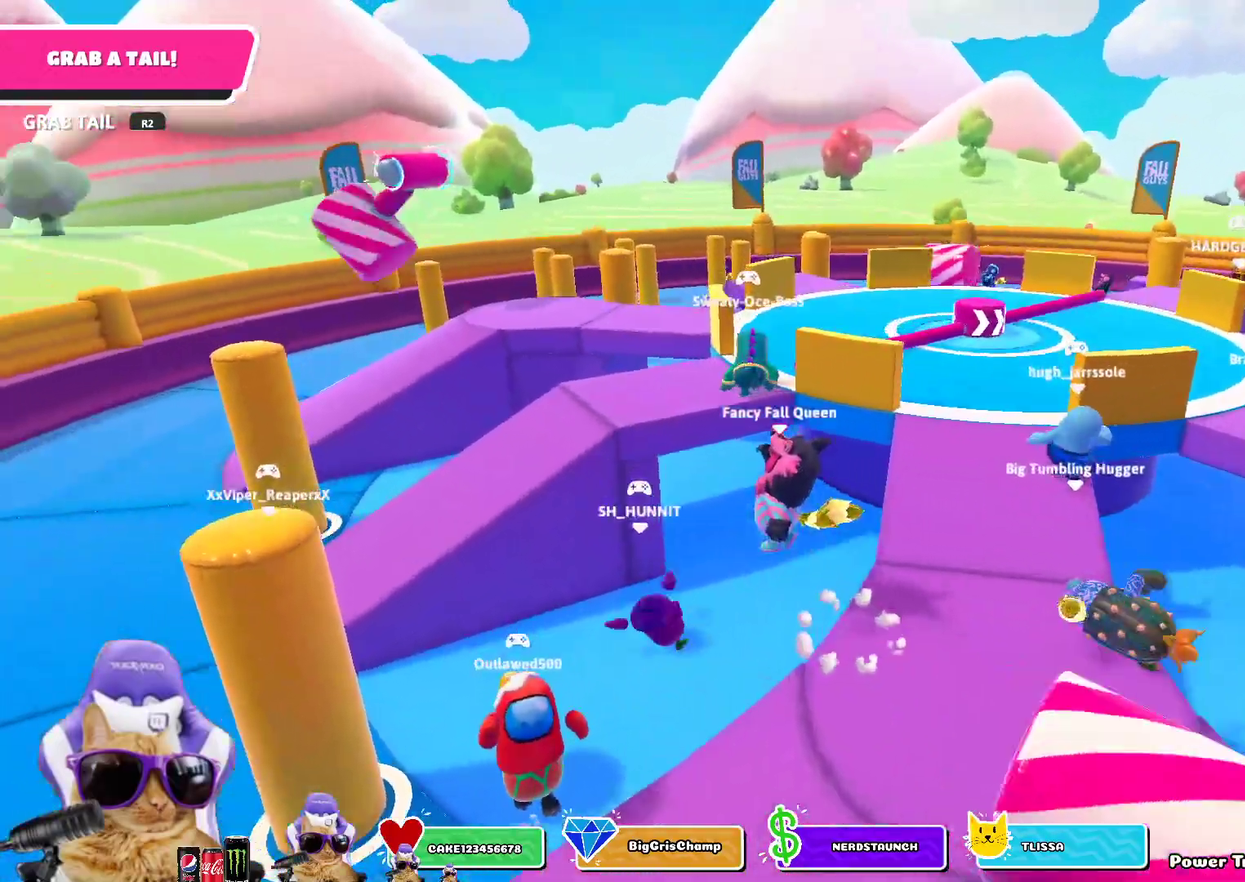
{"dt_ms": 300, "buttons": [], "left_stick": "up-left", "right_stick": "center", "events": [[50, "left_stick", "left"], [100, "right_stick", "left"], [267, "left_stick", "up-left"], [300, "right_stick", "center"]]}
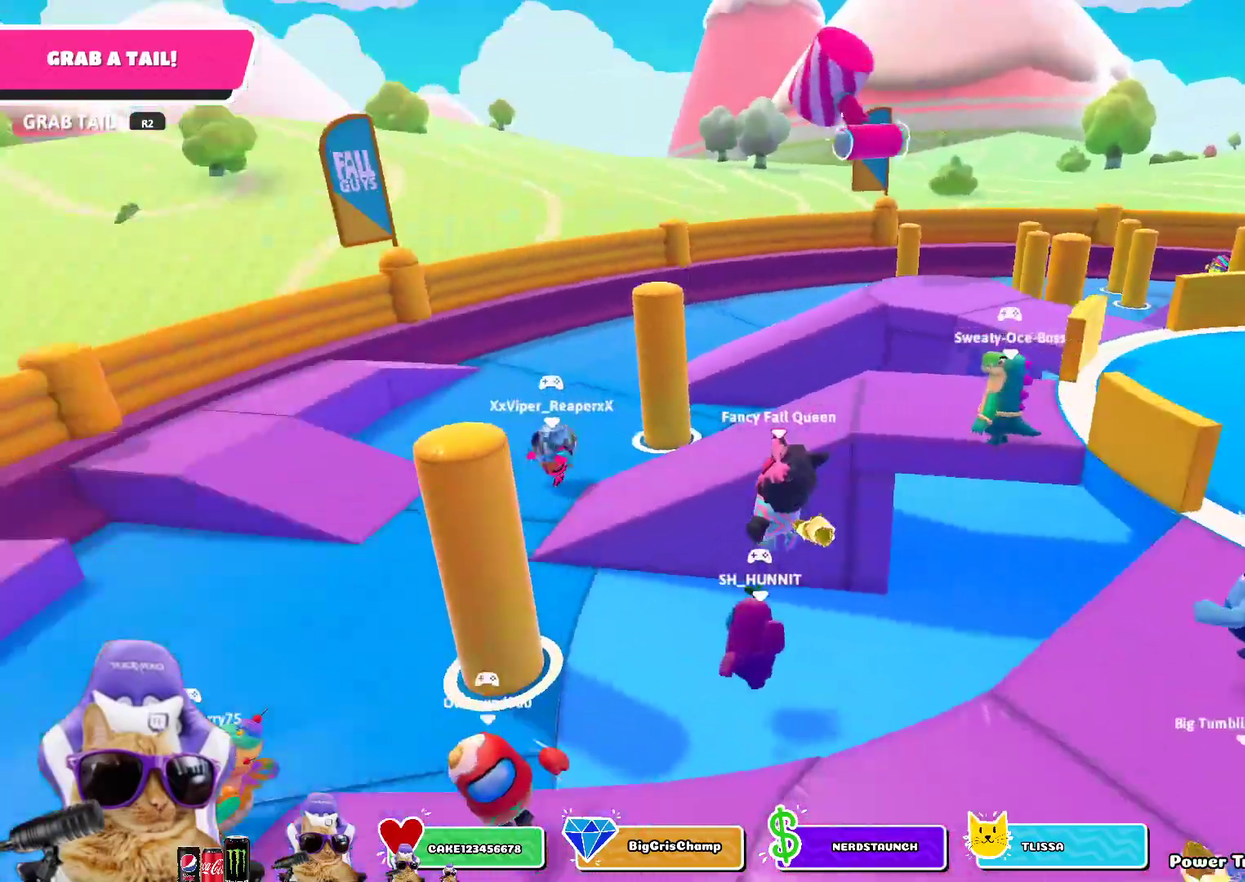
{"dt_ms": 900, "buttons": [], "left_stick": "up-right", "right_stick": "center", "events": [[383, "left_stick", "up"], [483, "CROSS", "down"], [567, "left_stick", "up-right"], [667, "CROSS", "up"]]}
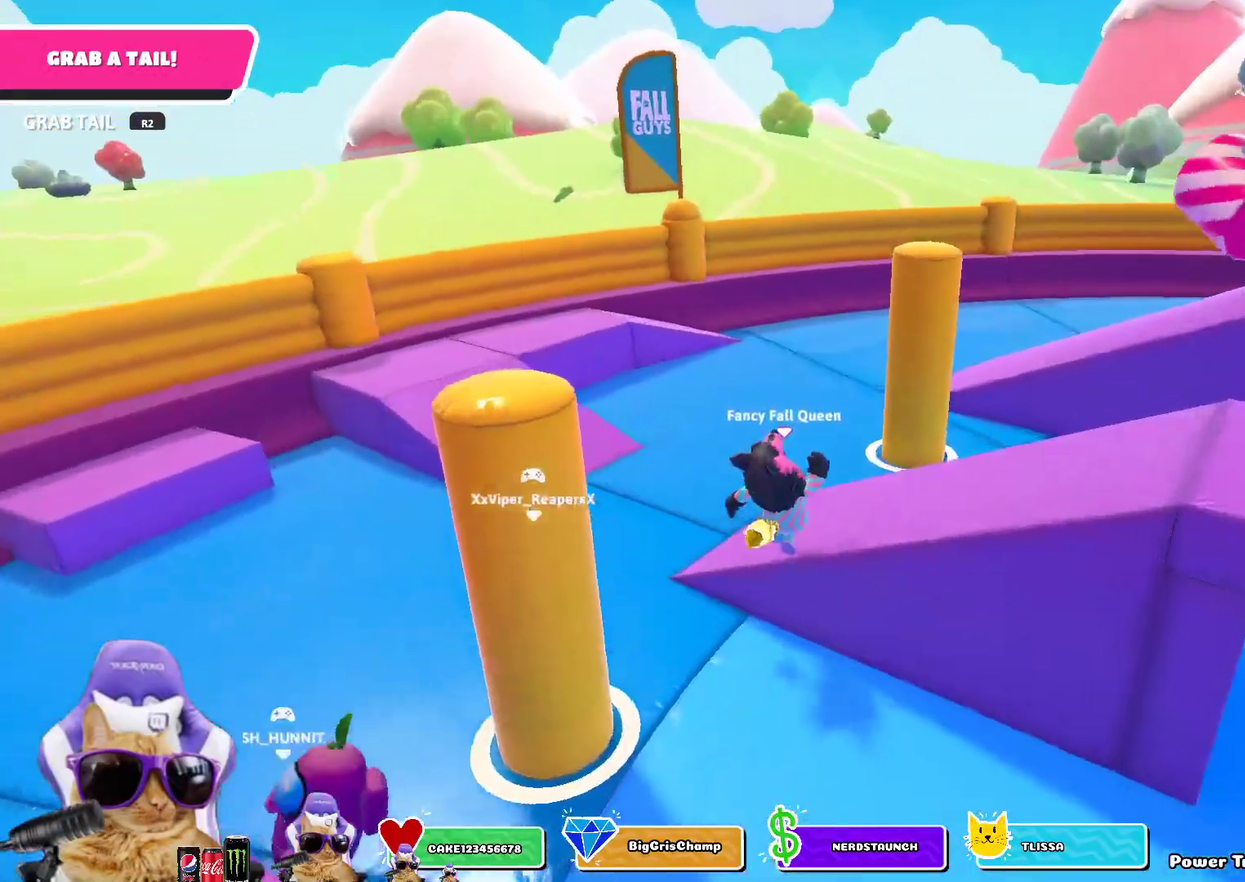
{"dt_ms": 300, "buttons": ["CROSS"], "left_stick": "up-right", "right_stick": "center", "events": [[217, "CROSS", "down"]]}
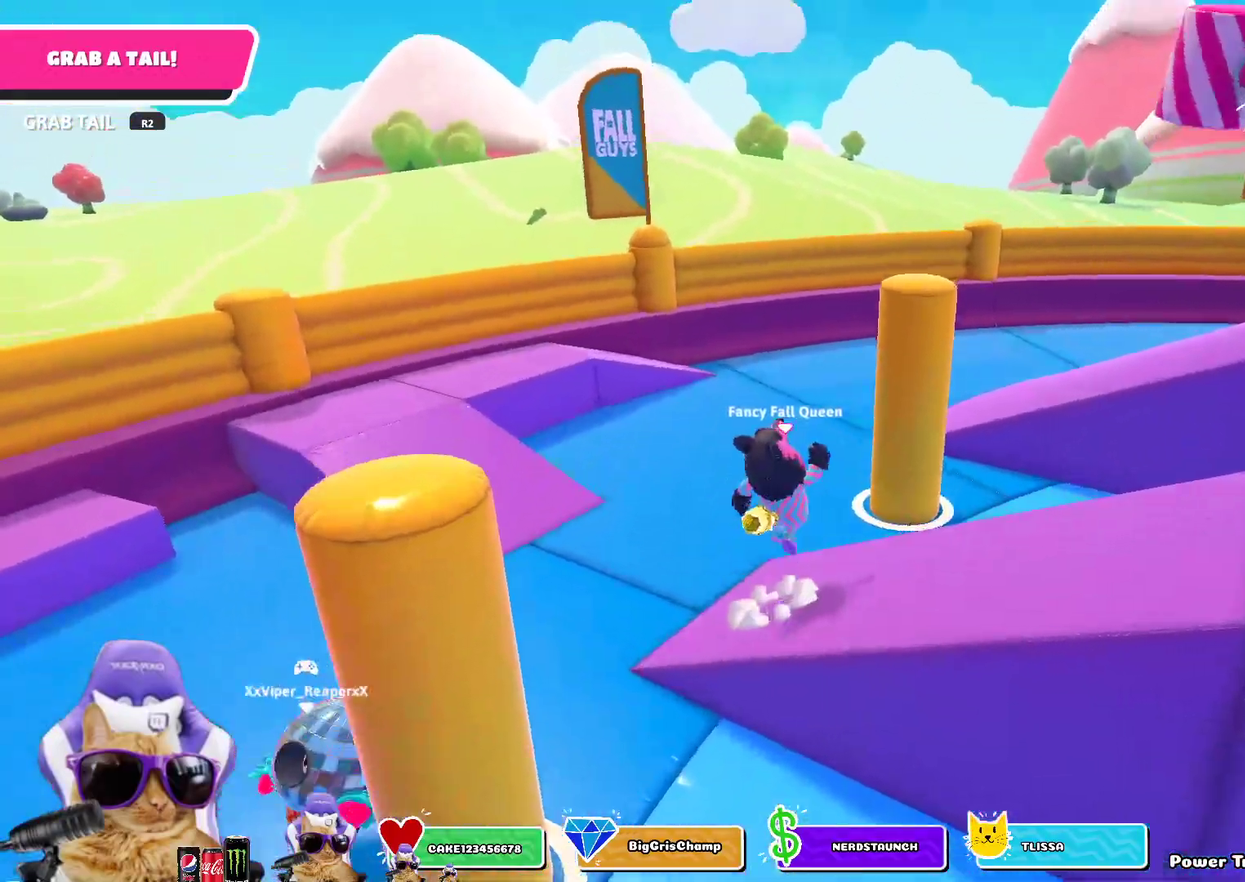
{"dt_ms": 500, "buttons": [], "left_stick": "up", "right_stick": "right", "events": [[33, "CROSS", "up"], [50, "left_stick", "up"], [217, "left_stick", "up-left"], [283, "left_stick", "up"], [350, "right_stick", "right"]]}
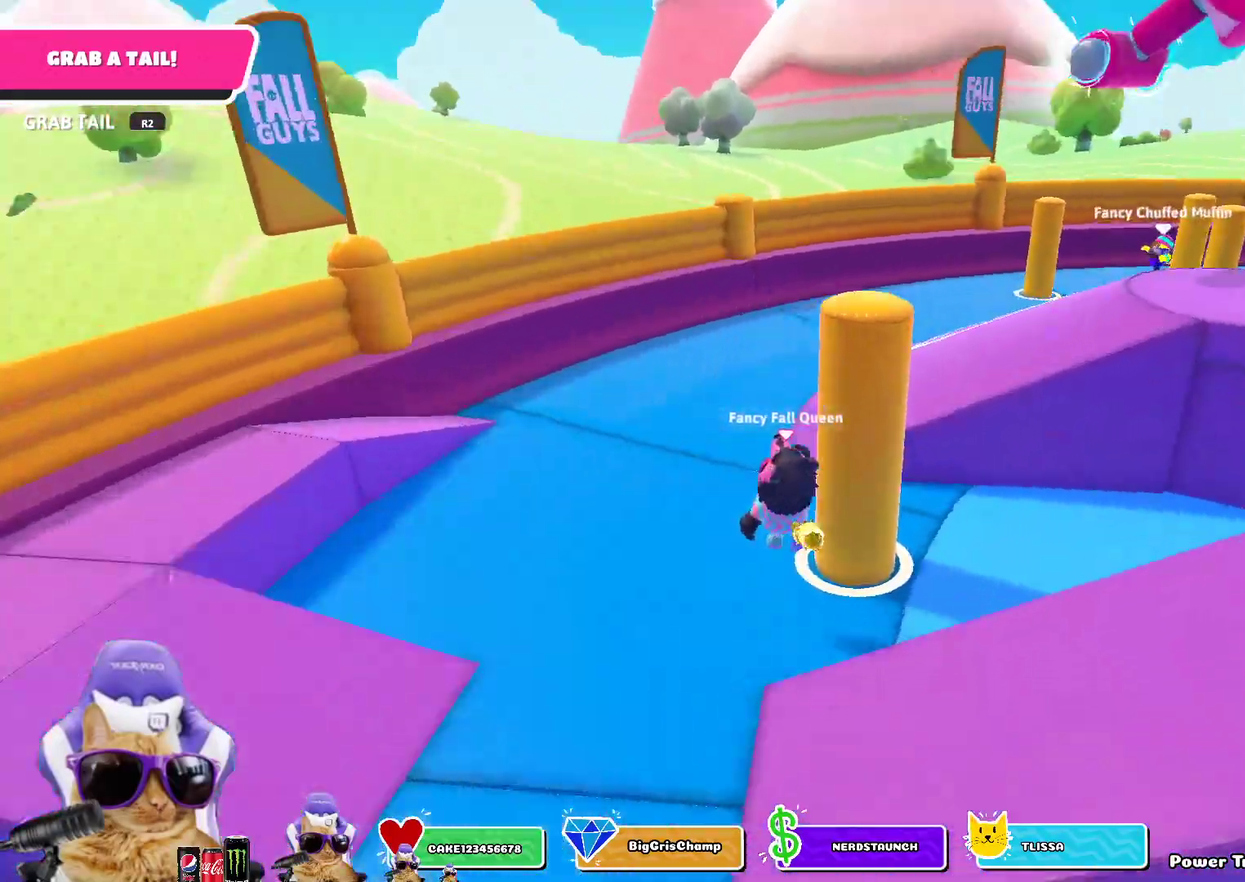
{"dt_ms": 500, "buttons": [], "left_stick": "up-left", "right_stick": "center", "events": [[67, "right_stick", "up-right"], [117, "right_stick", "center"], [250, "right_stick", "up-right"], [283, "left_stick", "up-left"], [417, "right_stick", "center"]]}
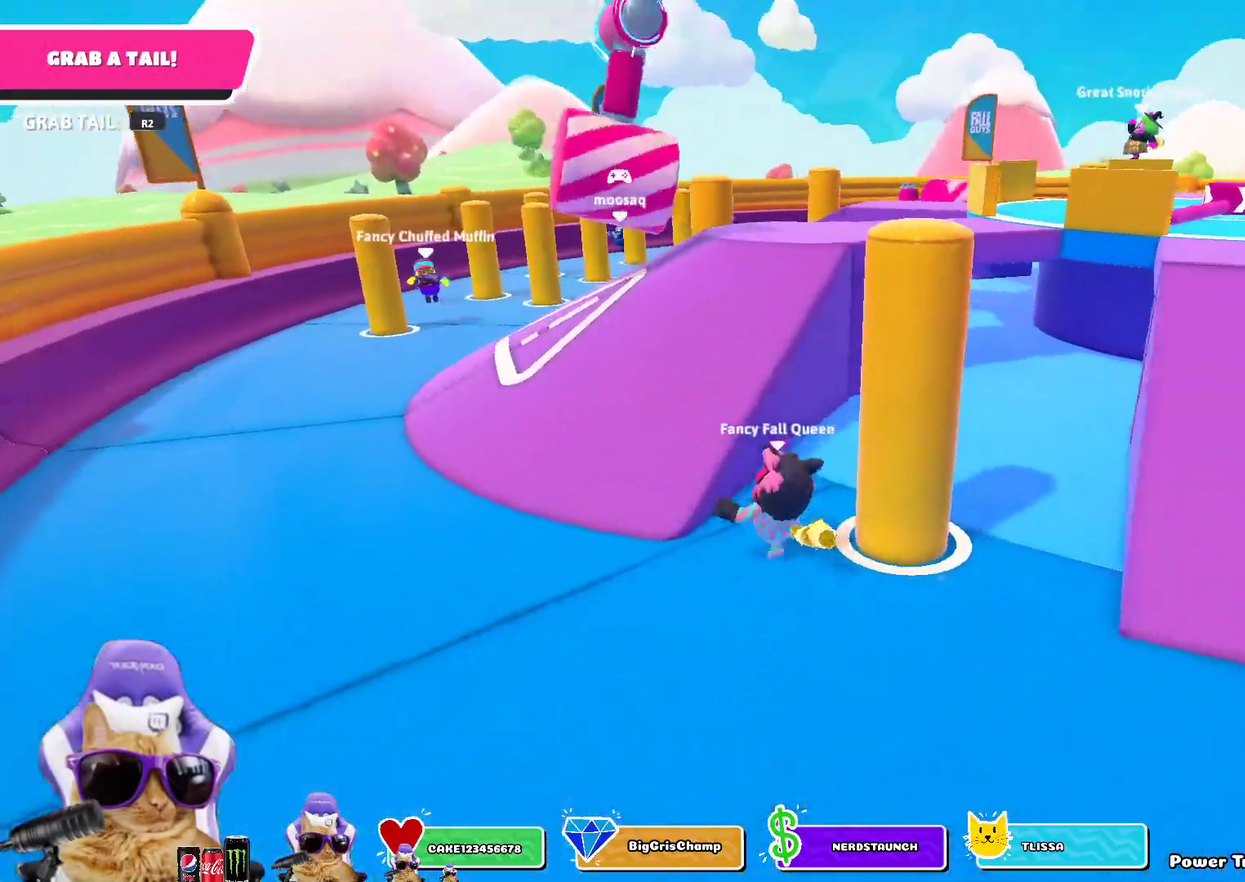
{"dt_ms": 400, "buttons": [], "left_stick": "up", "right_stick": "center", "events": [[67, "left_stick", "up"], [117, "CROSS", "down"], [233, "CROSS", "up"]]}
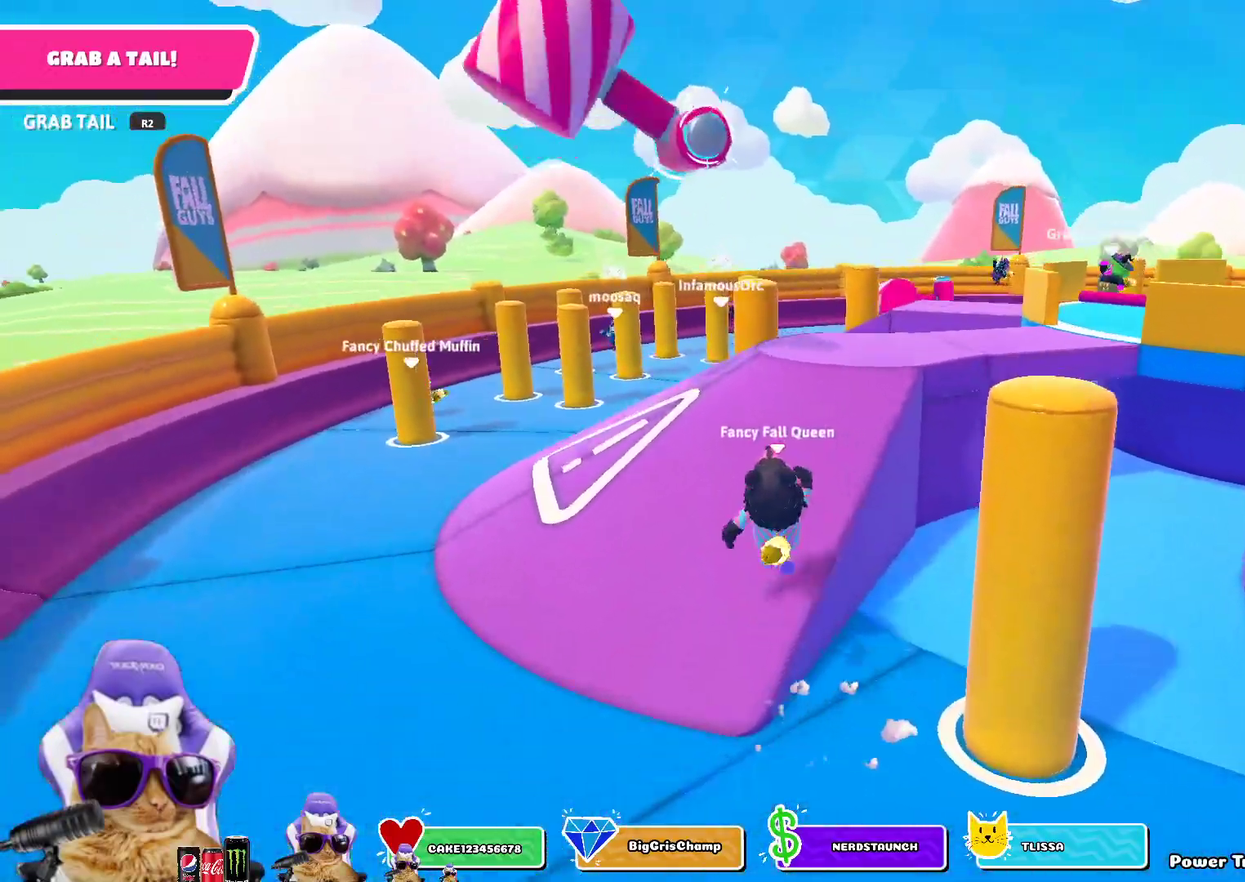
{"dt_ms": 800, "buttons": [], "left_stick": "up", "right_stick": "down", "events": [[50, "left_stick", "up-right"], [117, "right_stick", "down-right"], [183, "left_stick", "up"], [217, "right_stick", "center"], [433, "left_stick", "up-right"], [717, "left_stick", "up"], [733, "right_stick", "down"]]}
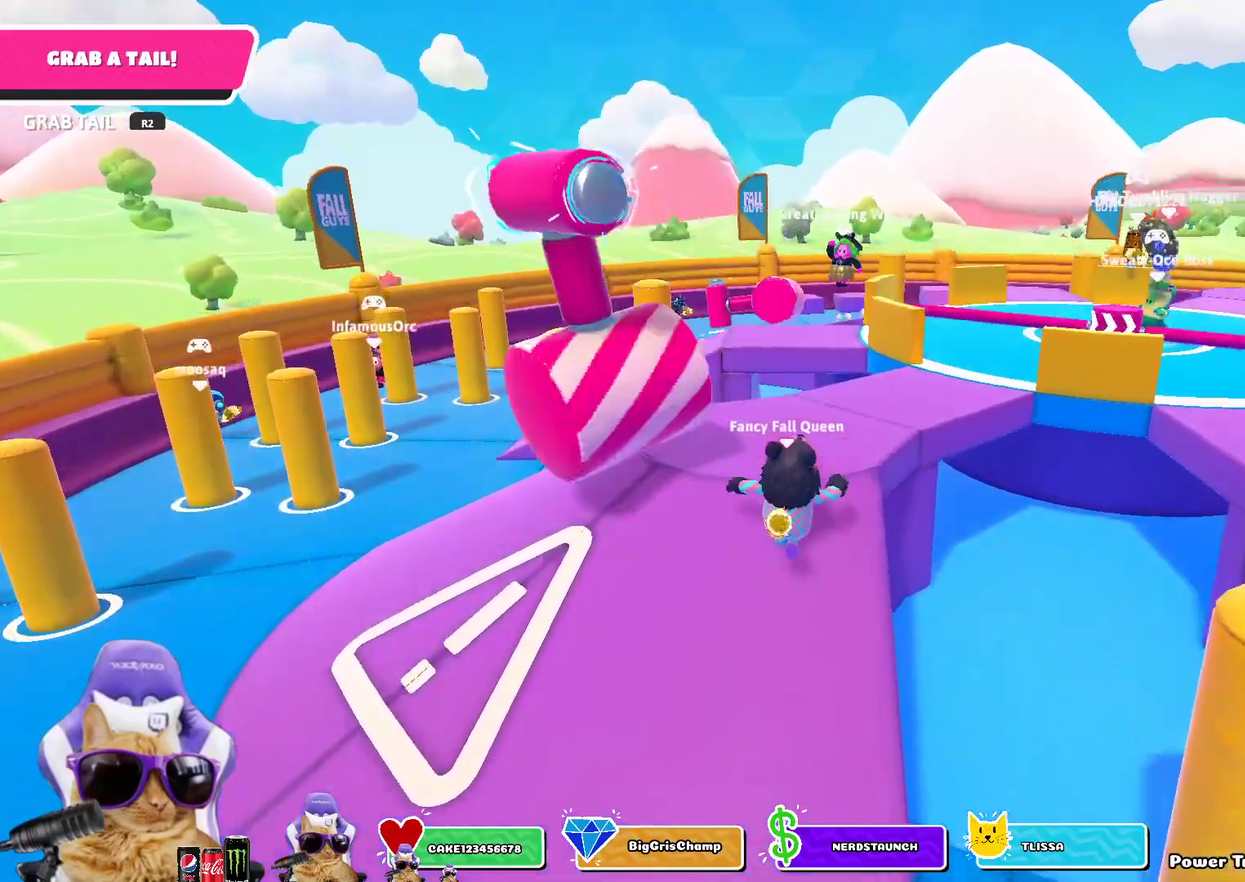
{"dt_ms": 300, "buttons": [], "left_stick": "up", "right_stick": "center", "events": [[233, "right_stick", "center"]]}
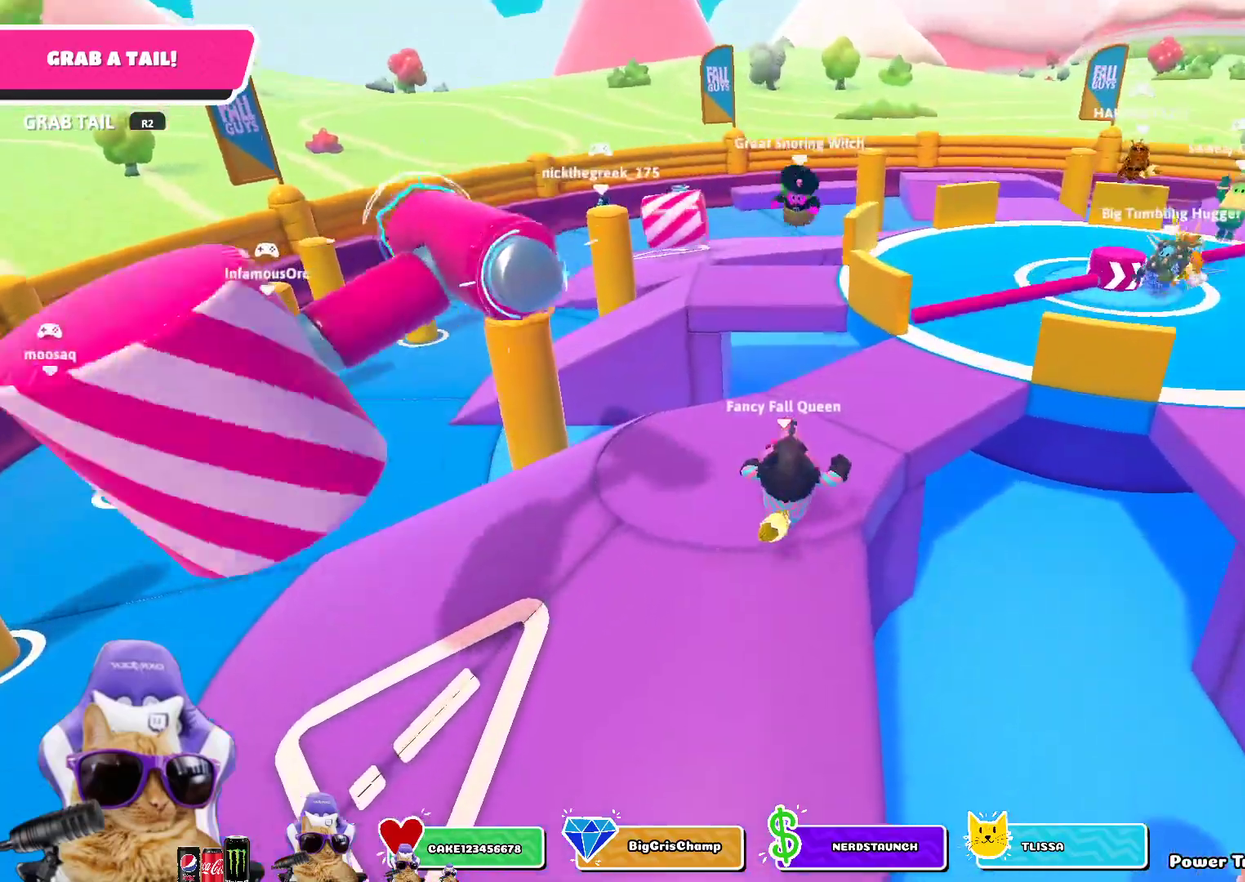
{"dt_ms": 500, "buttons": [], "left_stick": "up-right", "right_stick": "center", "events": [[33, "left_stick", "up-right"], [117, "left_stick", "up"], [333, "left_stick", "up-right"]]}
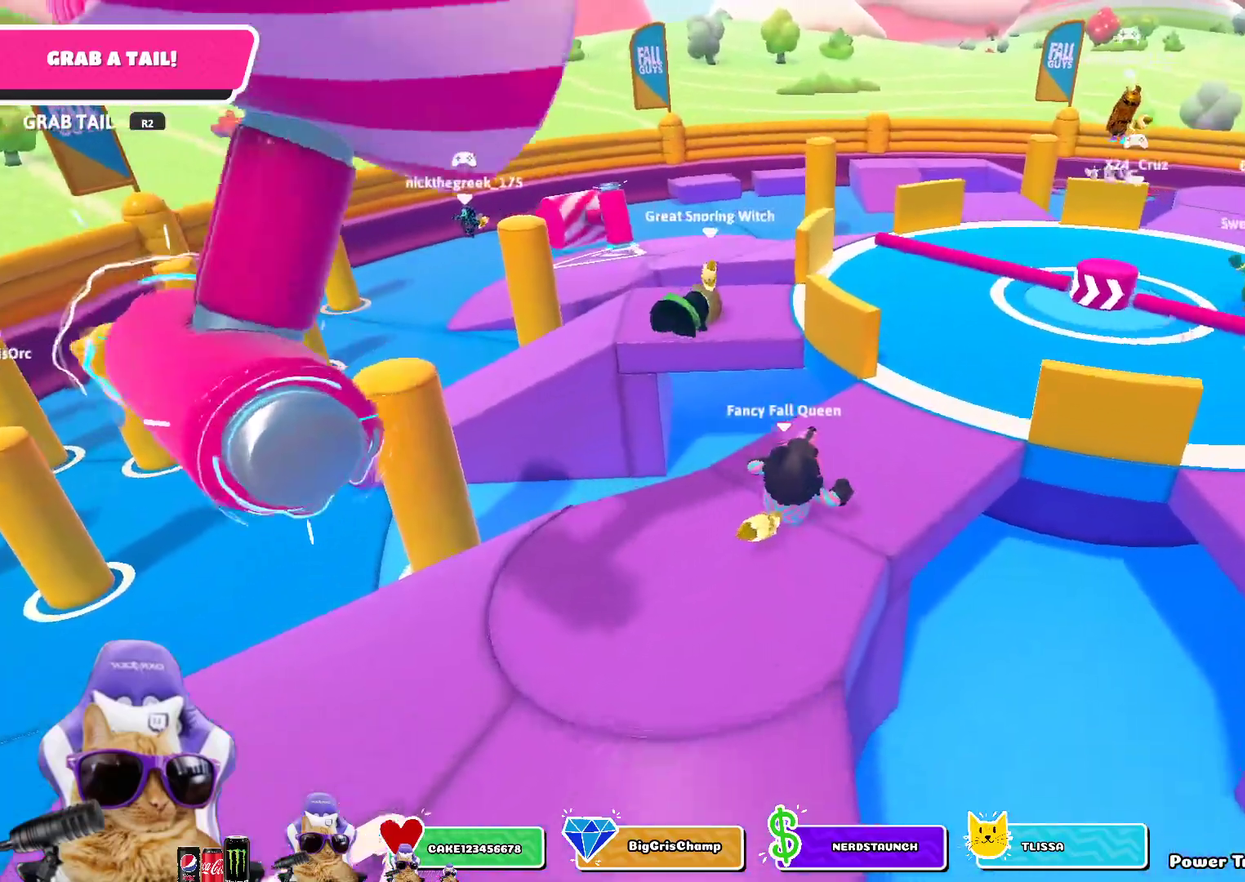
{"dt_ms": 500, "buttons": [], "left_stick": "up-left", "right_stick": "center", "events": [[67, "right_stick", "down"], [217, "left_stick", "up"], [233, "right_stick", "center"], [417, "left_stick", "up-left"]]}
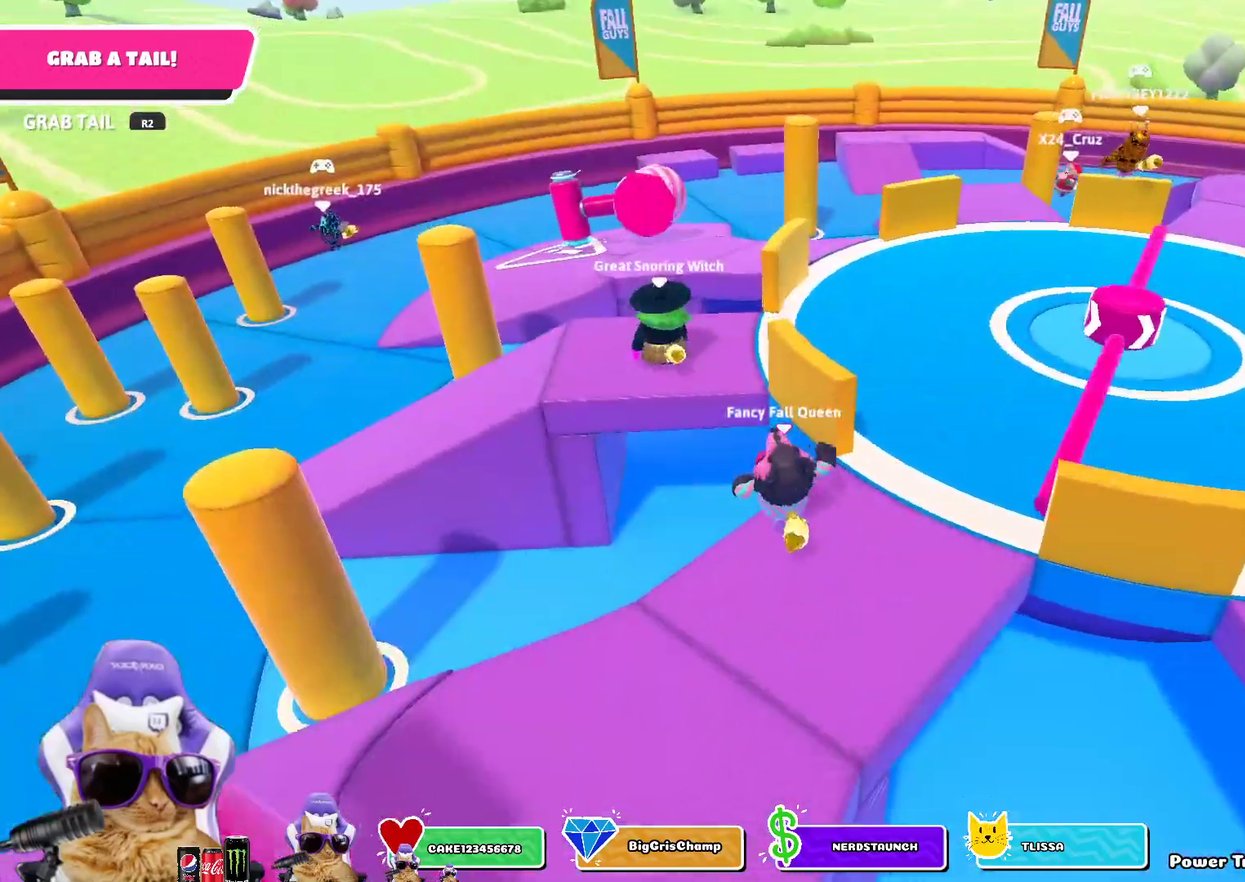
{"dt_ms": 400, "buttons": [], "left_stick": "up", "right_stick": "center", "events": [[83, "CROSS", "down"], [217, "CROSS", "up"], [267, "left_stick", "up"]]}
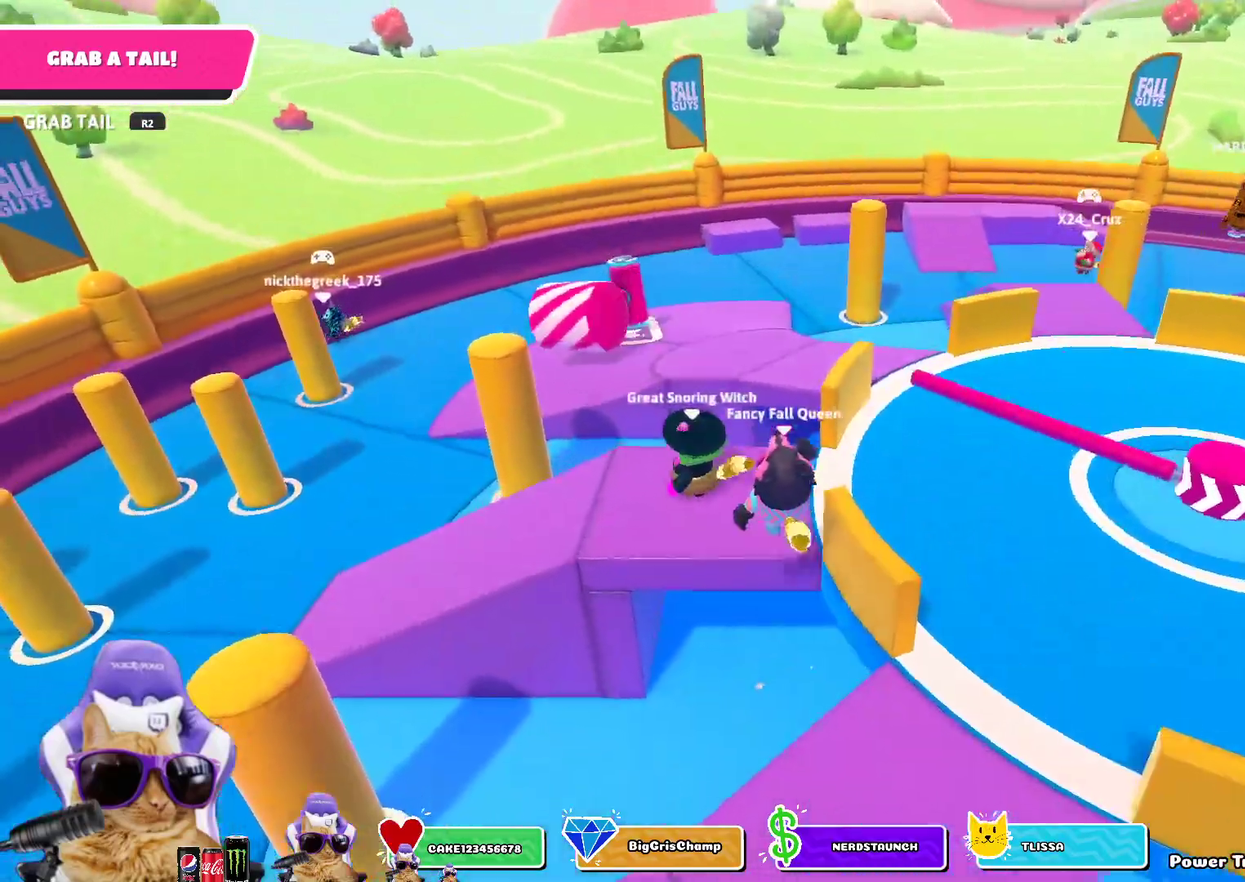
{"dt_ms": 800, "buttons": [], "left_stick": "up-right", "right_stick": "center", "events": [[417, "left_stick", "up-right"], [617, "CROSS", "down"], [783, "CROSS", "up"]]}